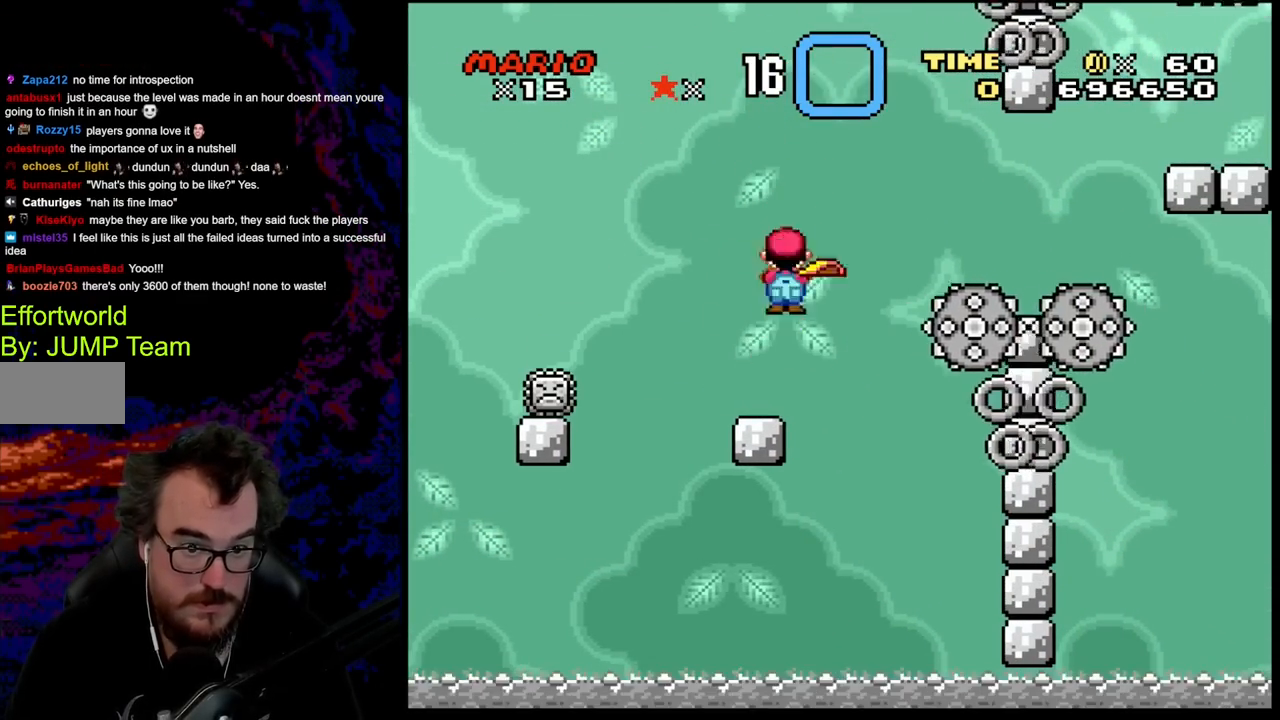
Gameplay with a controller (Nintendo layout); each line is a JSON object with the inputs held at the frame after it. "events" lists button and stick changes between this image and that frame as [ms after this image, input, new state], when the widget could be followed in between. Not read: L3 R3.
{"buttons": ["Y", "DPAD_RIGHT"], "events": [[400, "B", "up"]]}
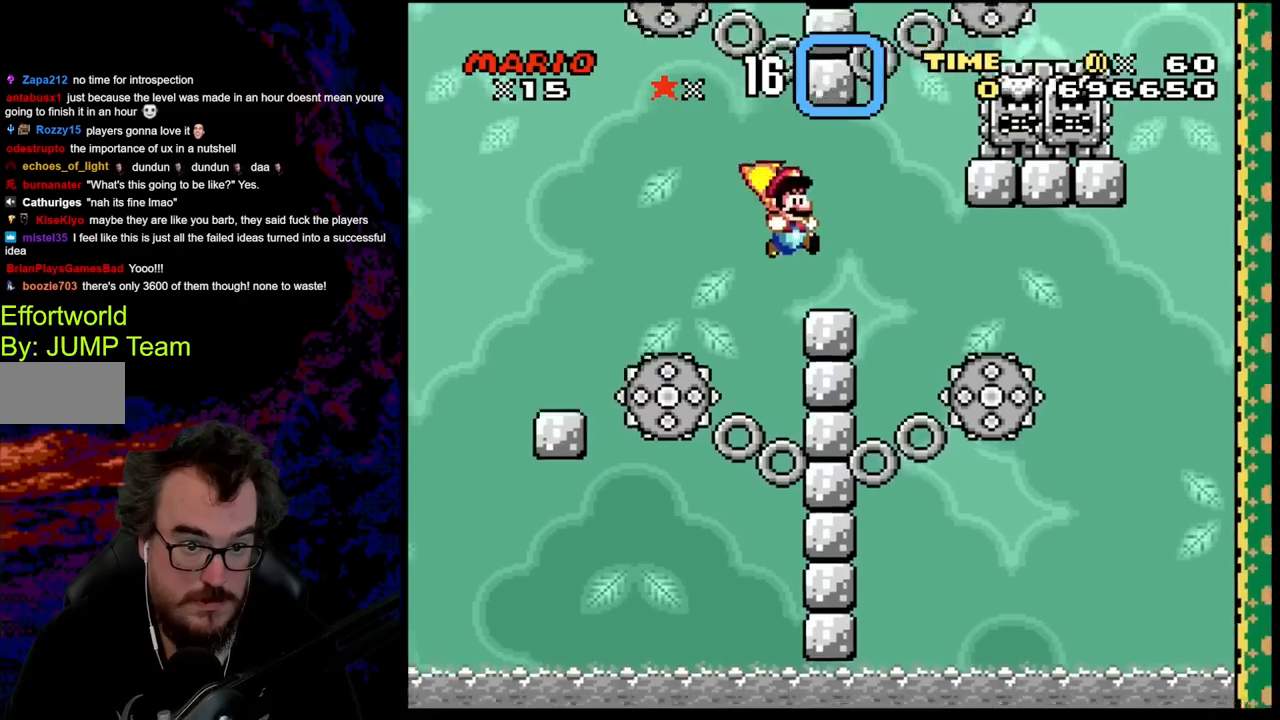
{"buttons": ["X"], "events": [[67, "DPAD_LEFT", "down"], [67, "DPAD_RIGHT", "up"], [200, "DPAD_LEFT", "up"], [267, "X", "down"], [267, "Y", "up"]]}
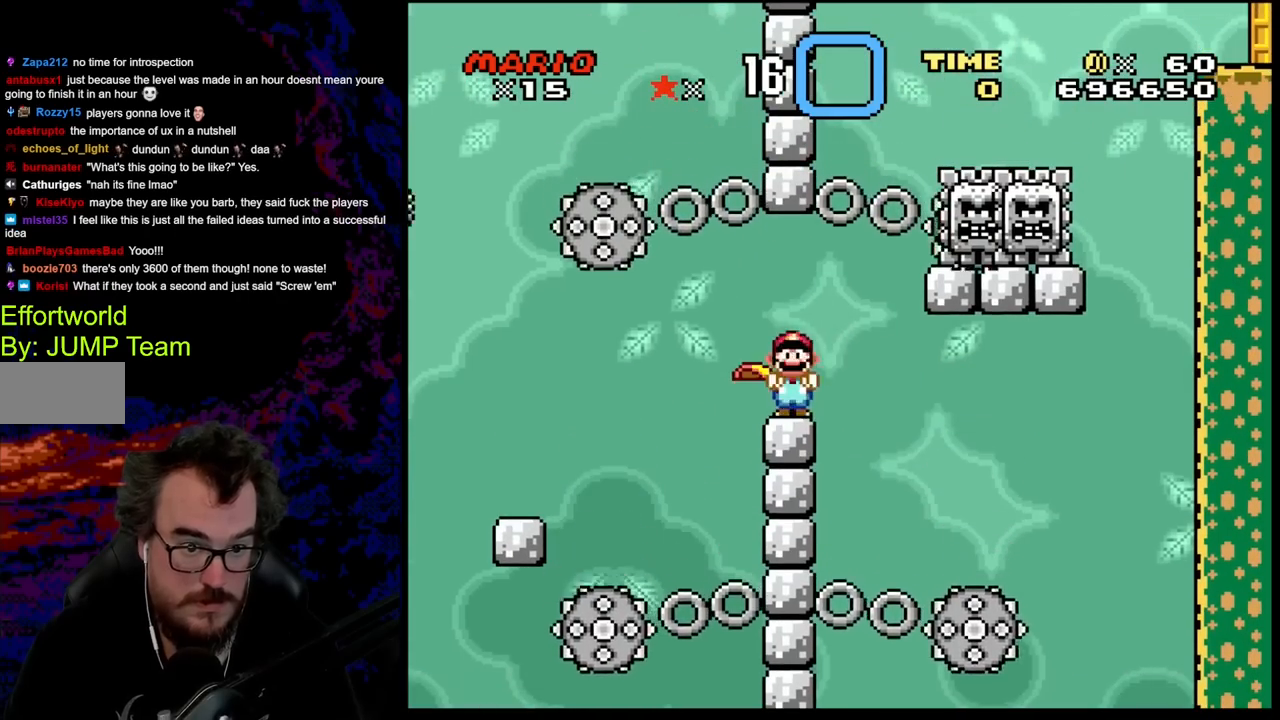
{"buttons": ["B", "Y", "DPAD_DOWN", "DPAD_RIGHT"], "events": [[50, "X", "up"], [117, "Y", "down"], [367, "DPAD_DOWN", "down"], [367, "Y", "up"], [383, "Y", "down"], [467, "B", "down"], [467, "DPAD_RIGHT", "down"]]}
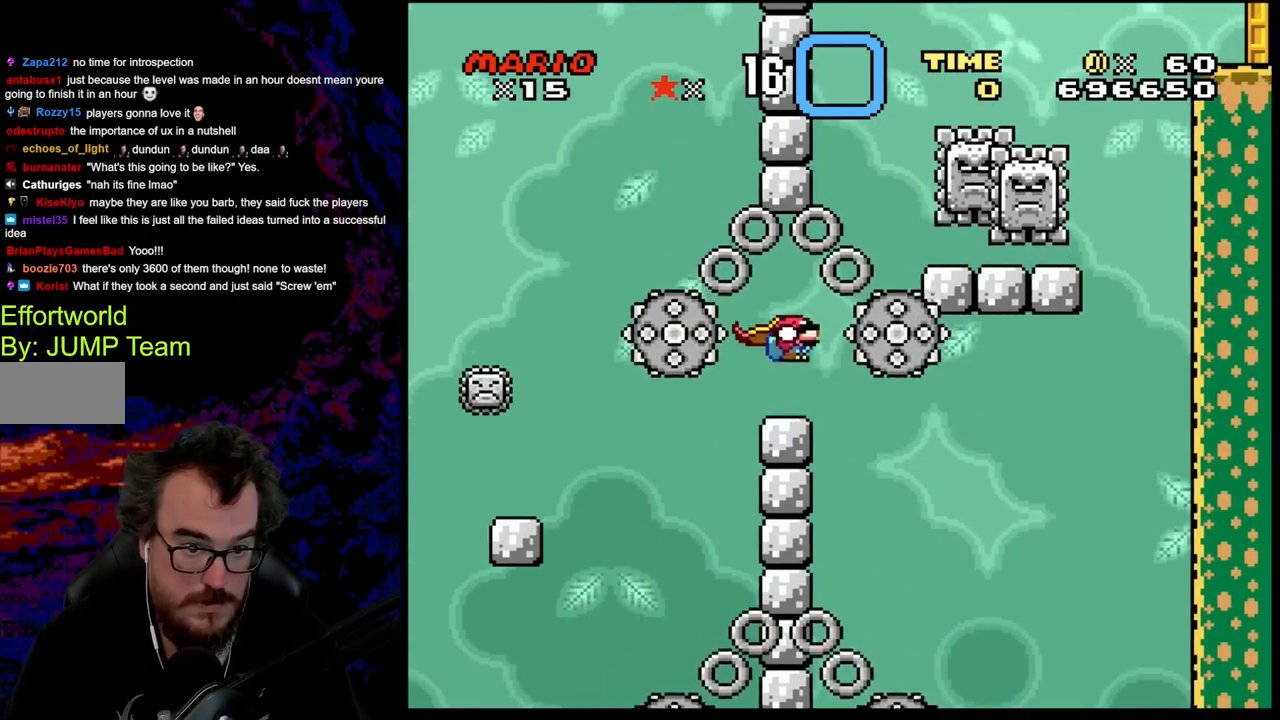
{"buttons": ["B", "Y", "DPAD_LEFT"], "events": [[367, "DPAD_DOWN", "up"], [450, "DPAD_DOWN", "down"], [500, "DPAD_DOWN", "up"], [500, "DPAD_LEFT", "down"], [500, "DPAD_RIGHT", "up"]]}
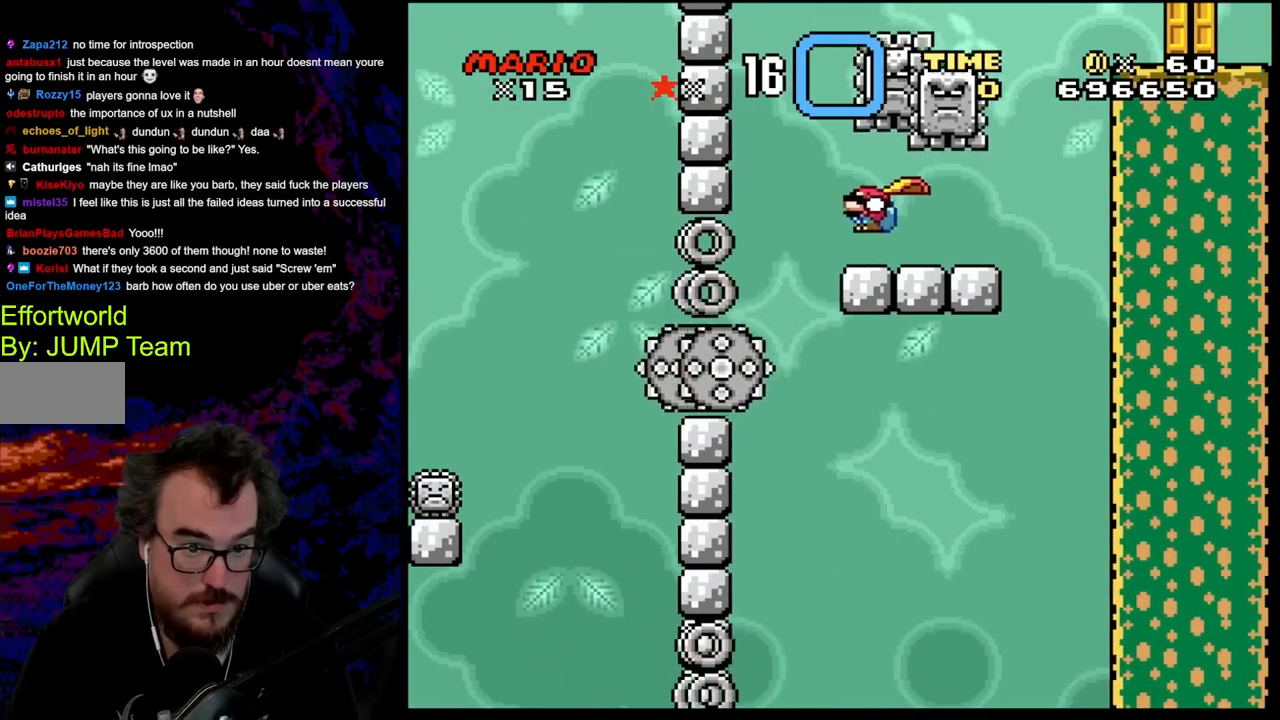
{"buttons": ["B", "Y", "DPAD_DOWN", "DPAD_RIGHT"], "events": [[33, "B", "up"], [100, "DPAD_UP", "down"], [117, "DPAD_LEFT", "up"], [117, "DPAD_RIGHT", "down"], [117, "DPAD_UP", "up"], [450, "DPAD_DOWN", "down"], [500, "B", "down"]]}
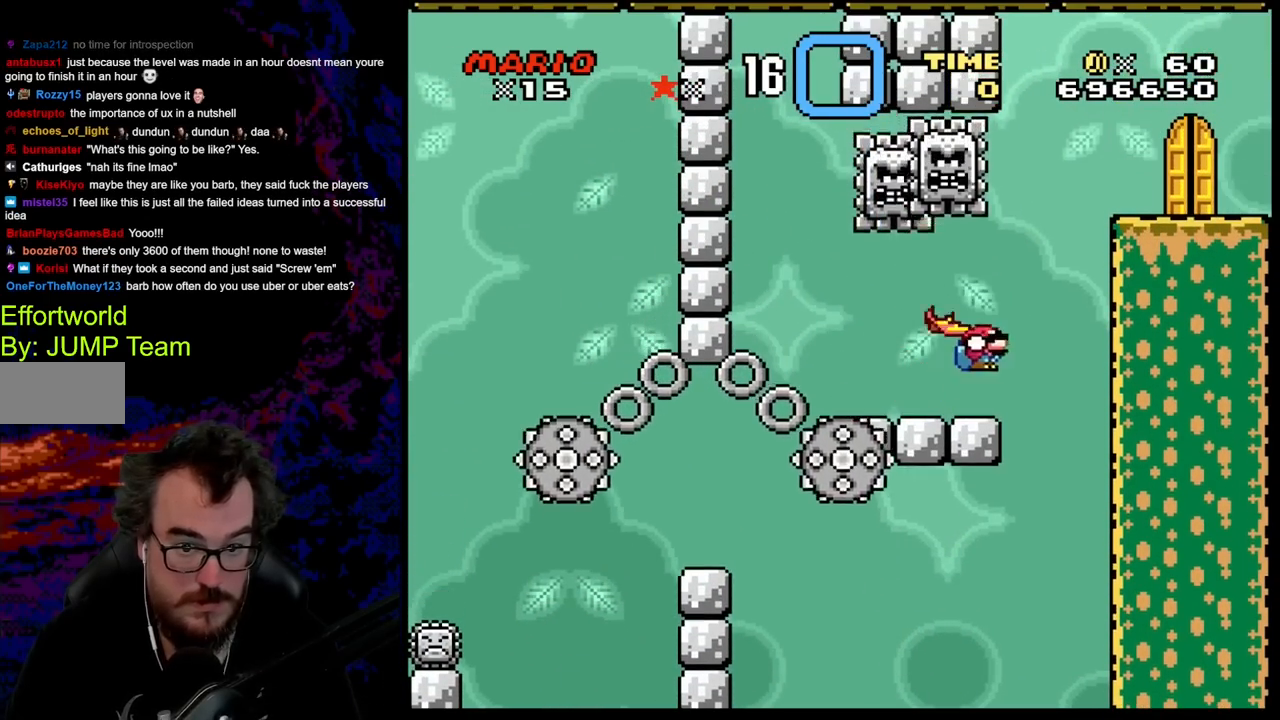
{"buttons": ["Y", "DPAD_DOWN", "DPAD_RIGHT"], "events": [[317, "DPAD_DOWN", "up"], [467, "B", "up"], [500, "DPAD_DOWN", "down"]]}
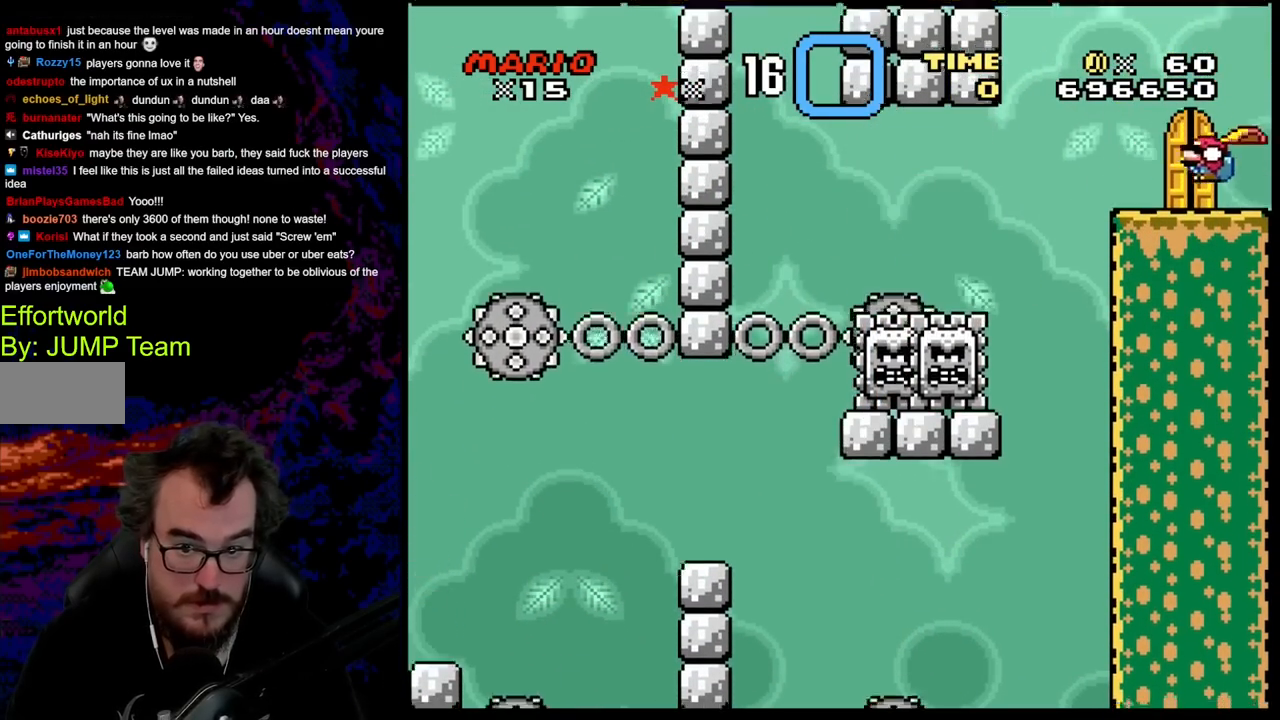
{"buttons": ["Y", "DPAD_LEFT"], "events": [[17, "DPAD_RIGHT", "up"], [33, "DPAD_DOWN", "up"], [33, "DPAD_LEFT", "down"], [150, "DPAD_LEFT", "up"], [267, "DPAD_UP", "down"], [483, "DPAD_LEFT", "down"], [483, "DPAD_UP", "up"]]}
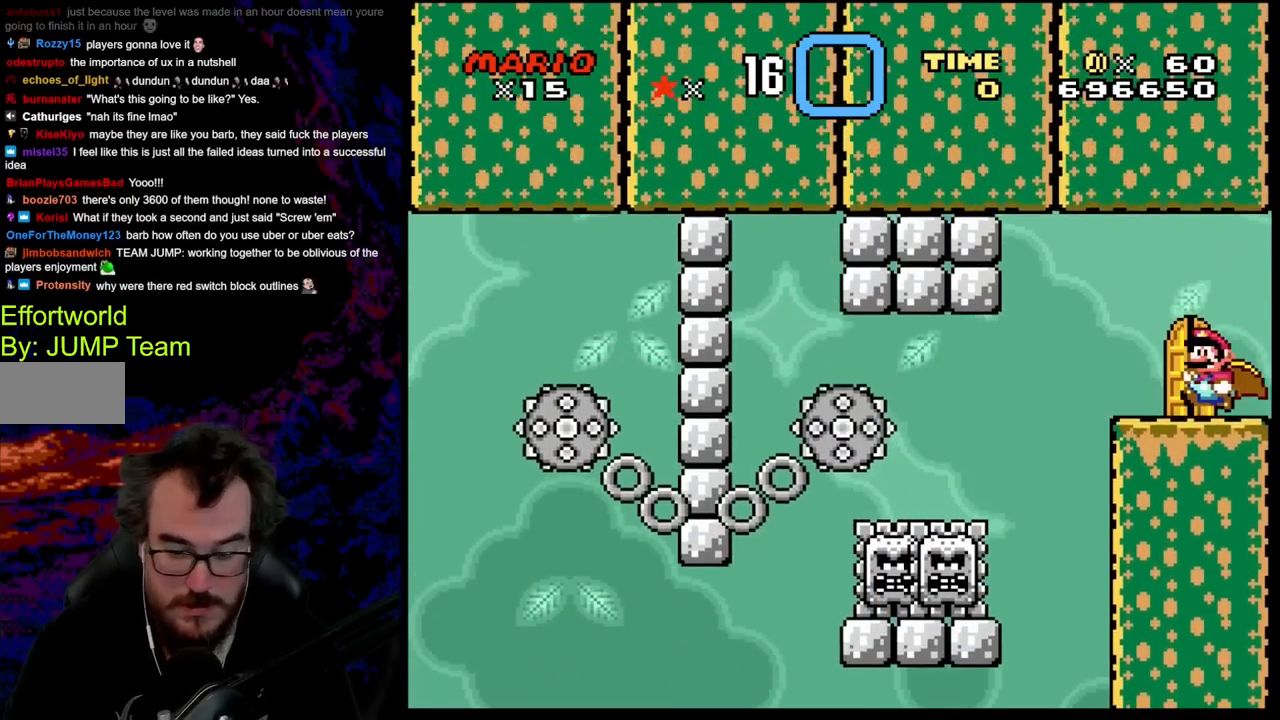
{"buttons": ["Y"], "events": [[117, "DPAD_LEFT", "up"], [117, "DPAD_UP", "down"], [317, "DPAD_UP", "up"]]}
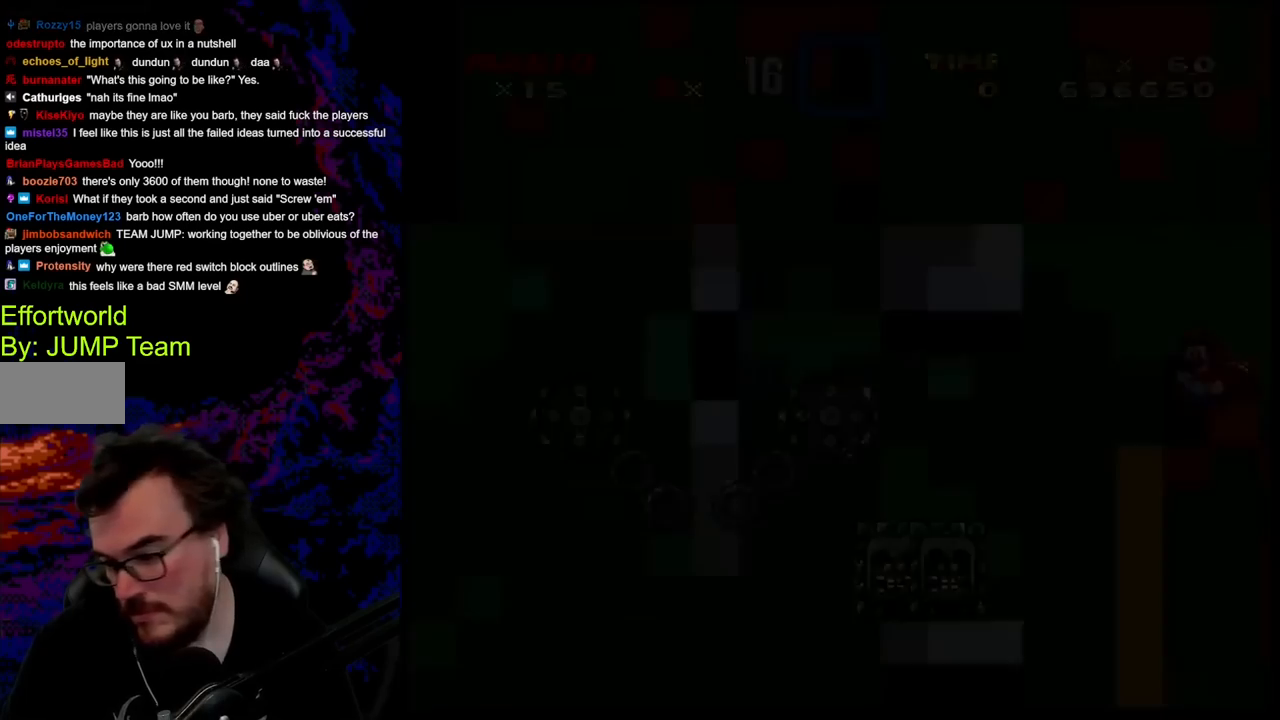
{"buttons": ["Y"], "events": [[17, "Y", "up"], [333, "Y", "down"]]}
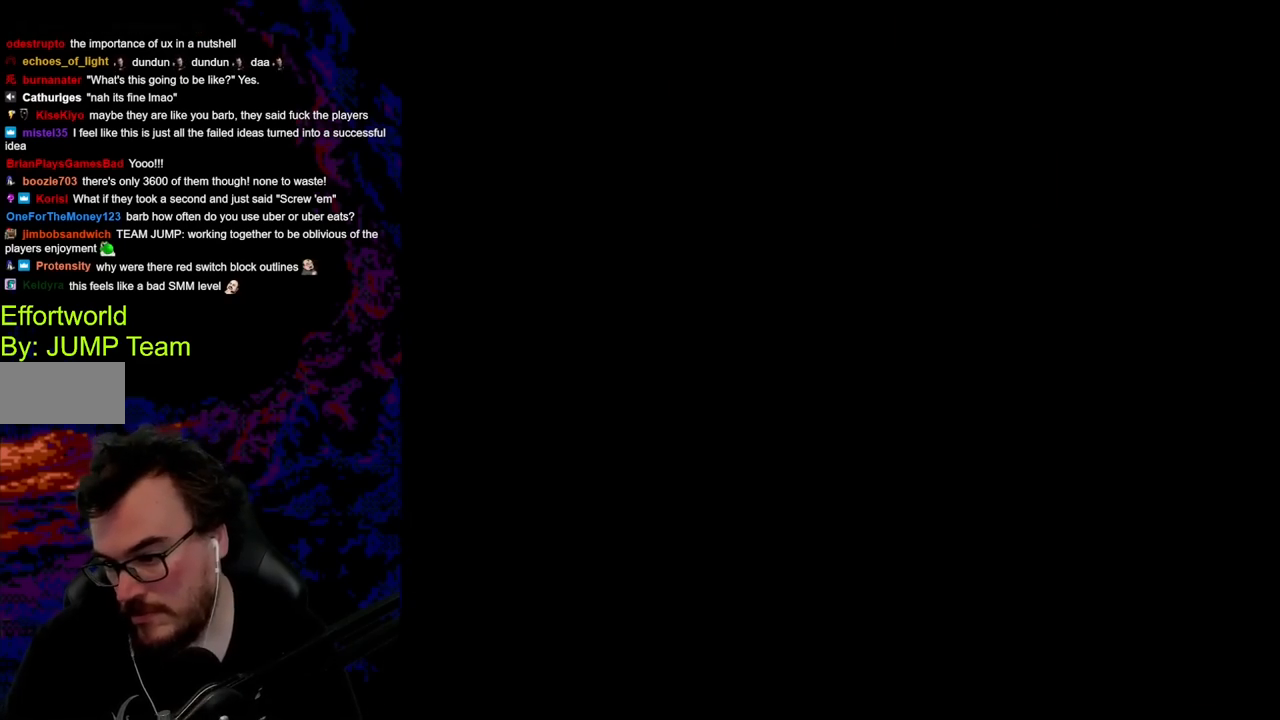
{"buttons": ["Y"], "events": []}
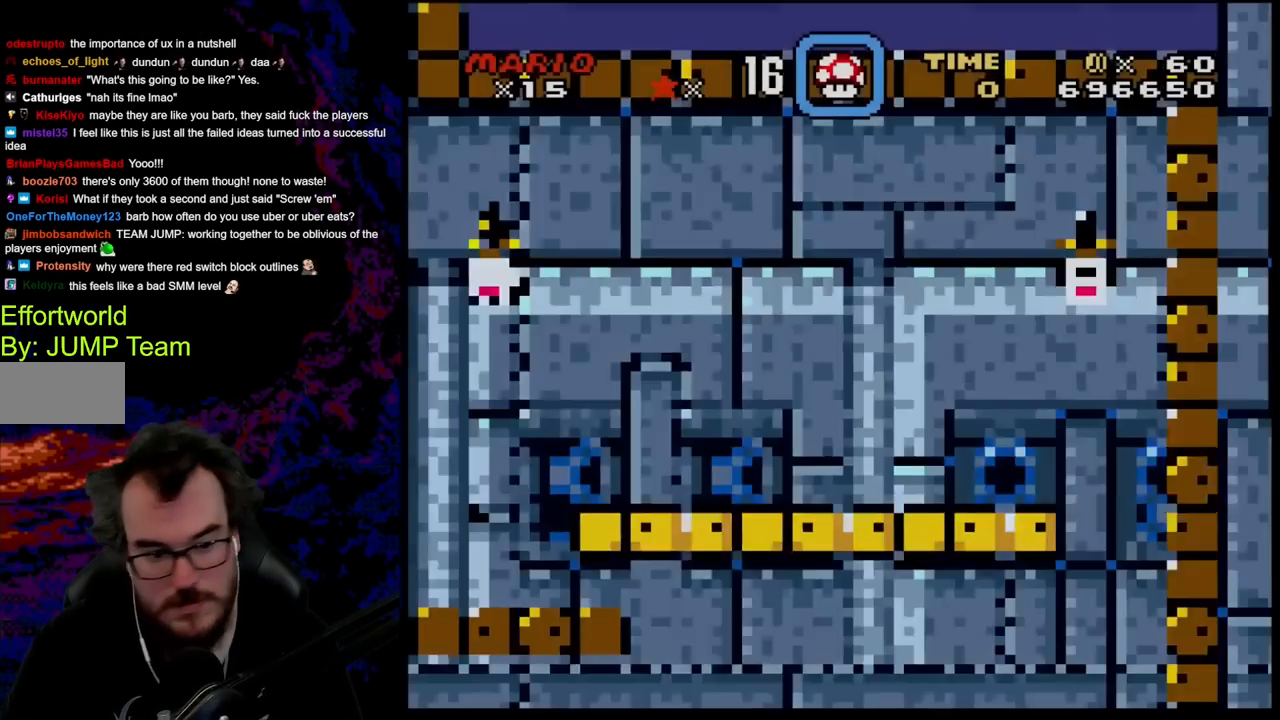
{"buttons": ["Y"], "events": []}
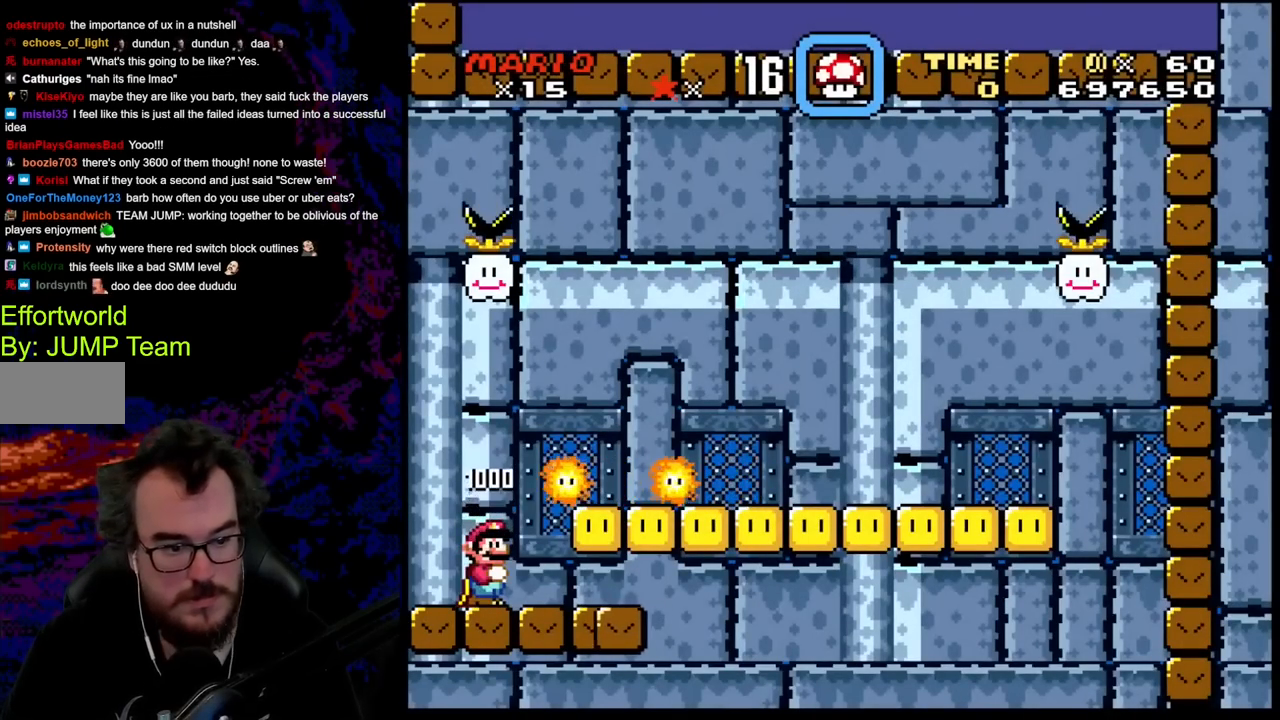
{"buttons": ["B", "Y", "DPAD_RIGHT"], "events": [[83, "B", "down"], [300, "DPAD_RIGHT", "down"]]}
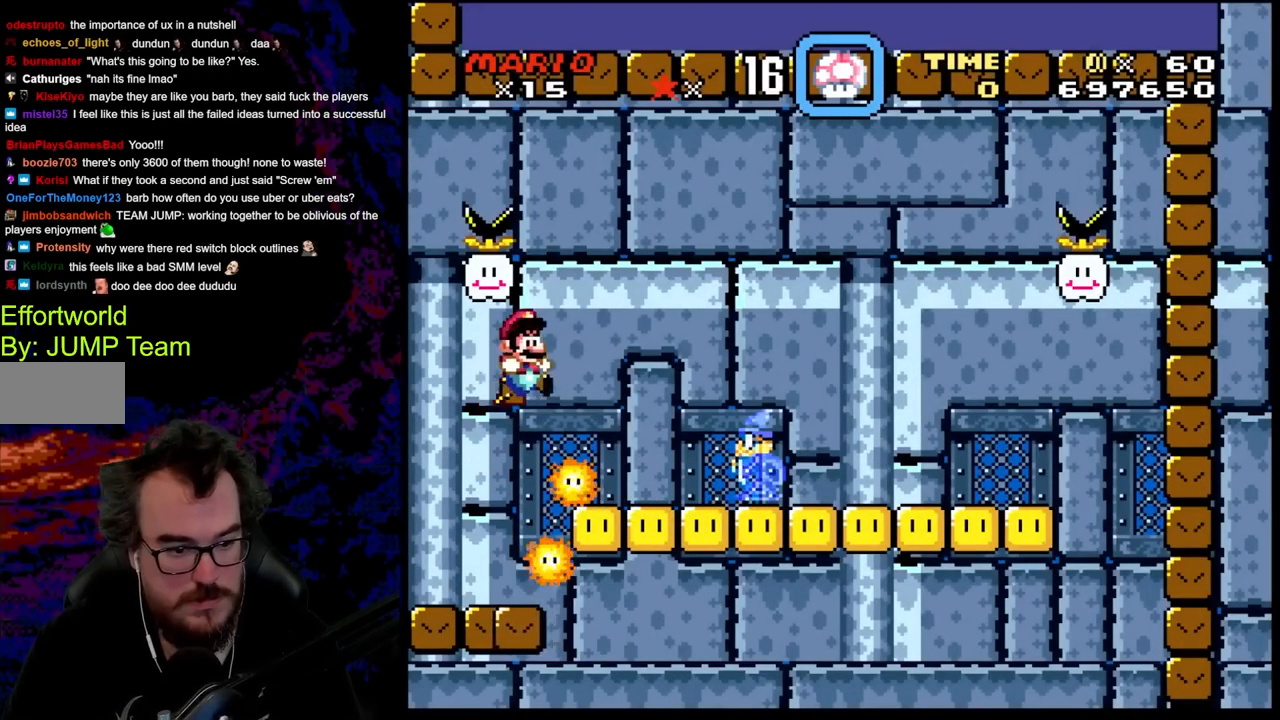
{"buttons": ["B", "Y", "DPAD_LEFT"], "events": [[233, "B", "up"], [317, "Y", "up"], [367, "DPAD_LEFT", "down"], [367, "DPAD_RIGHT", "up"], [400, "B", "down"], [400, "Y", "down"]]}
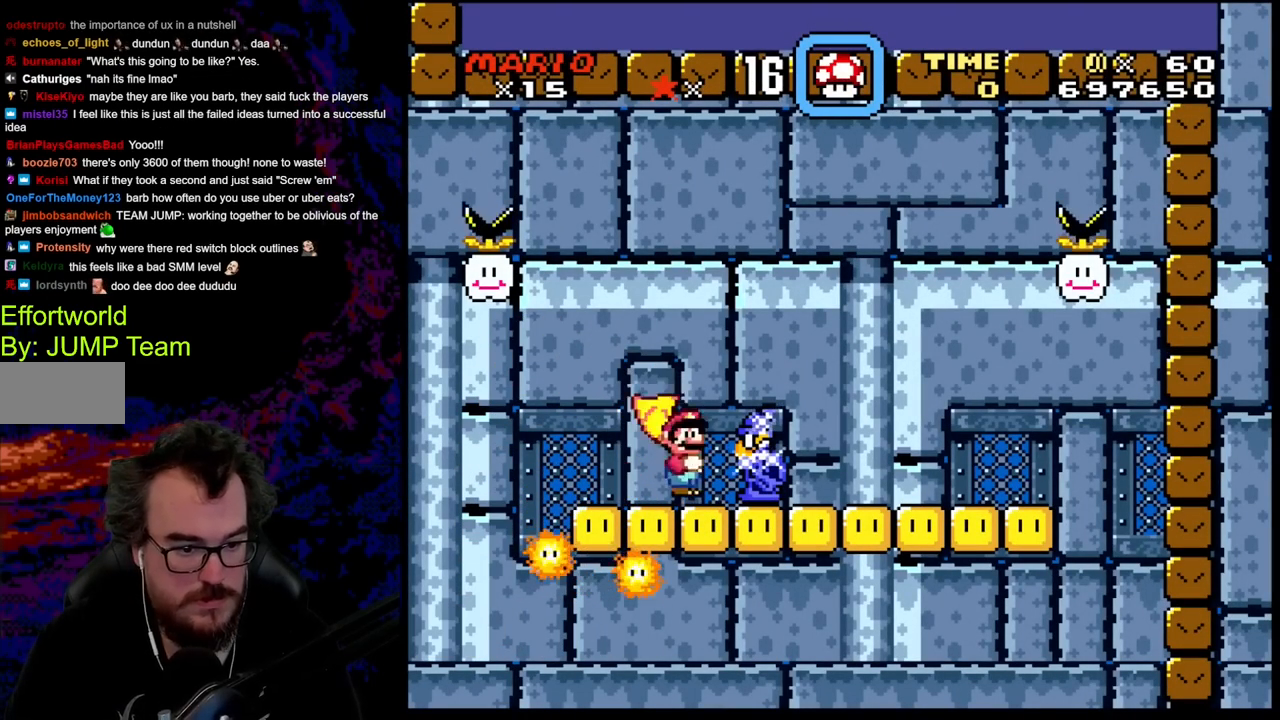
{"buttons": ["B", "Y", "DPAD_RIGHT"], "events": [[33, "B", "up"], [83, "Y", "up"], [117, "Y", "down"], [133, "DPAD_LEFT", "up"], [150, "B", "down"], [183, "DPAD_RIGHT", "down"]]}
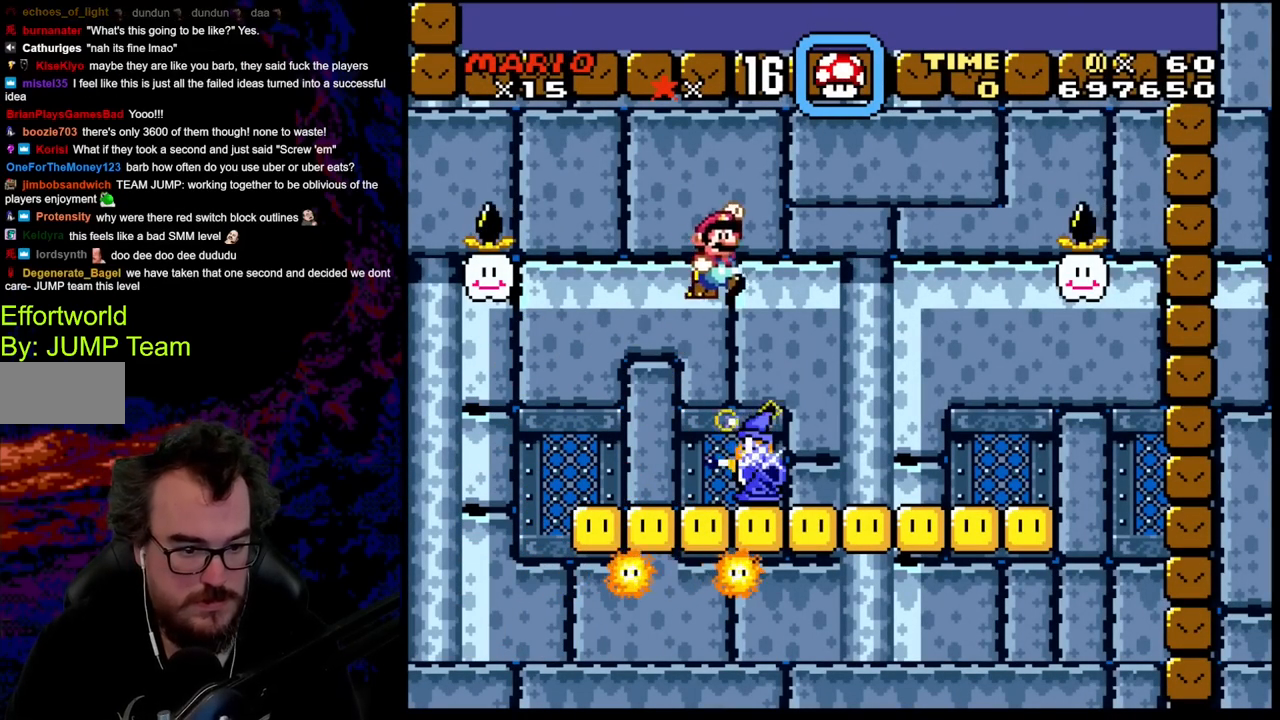
{"buttons": ["Y", "DPAD_DOWN", "DPAD_LEFT"], "events": [[317, "B", "up"], [500, "DPAD_DOWN", "down"], [500, "DPAD_LEFT", "down"], [500, "DPAD_RIGHT", "up"]]}
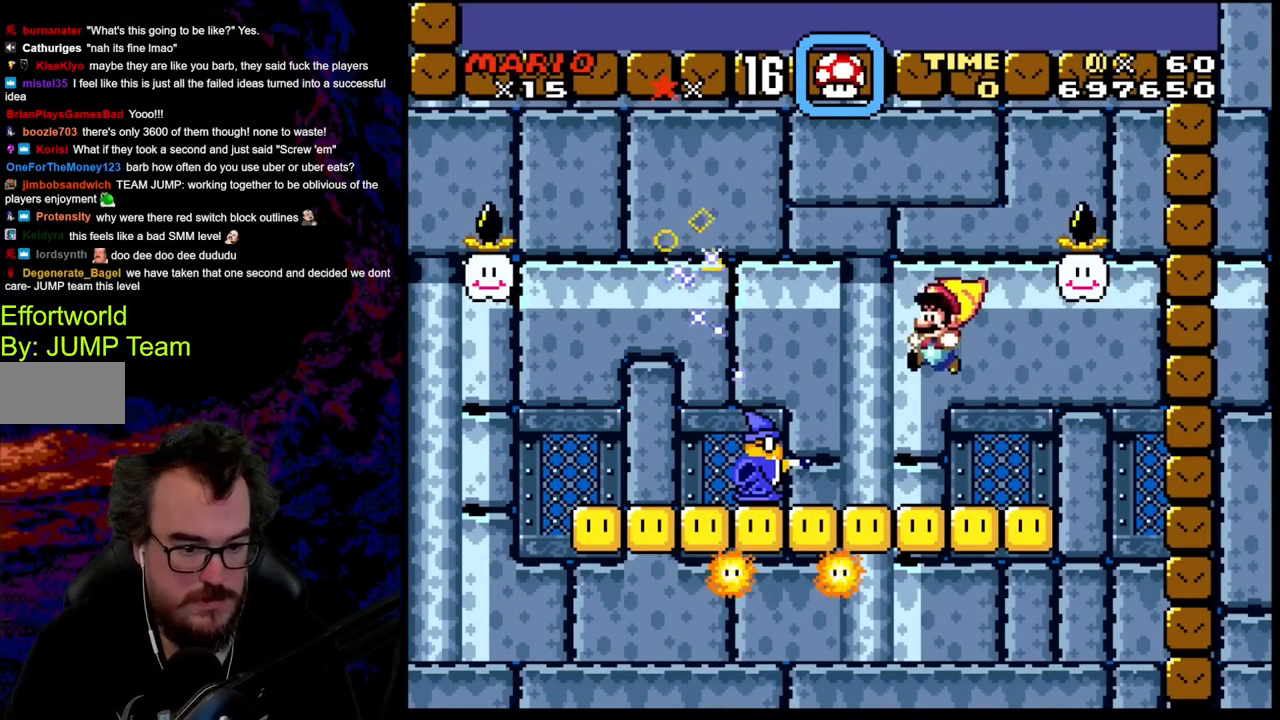
{"buttons": ["Y"], "events": [[17, "DPAD_DOWN", "up"], [133, "DPAD_LEFT", "up"]]}
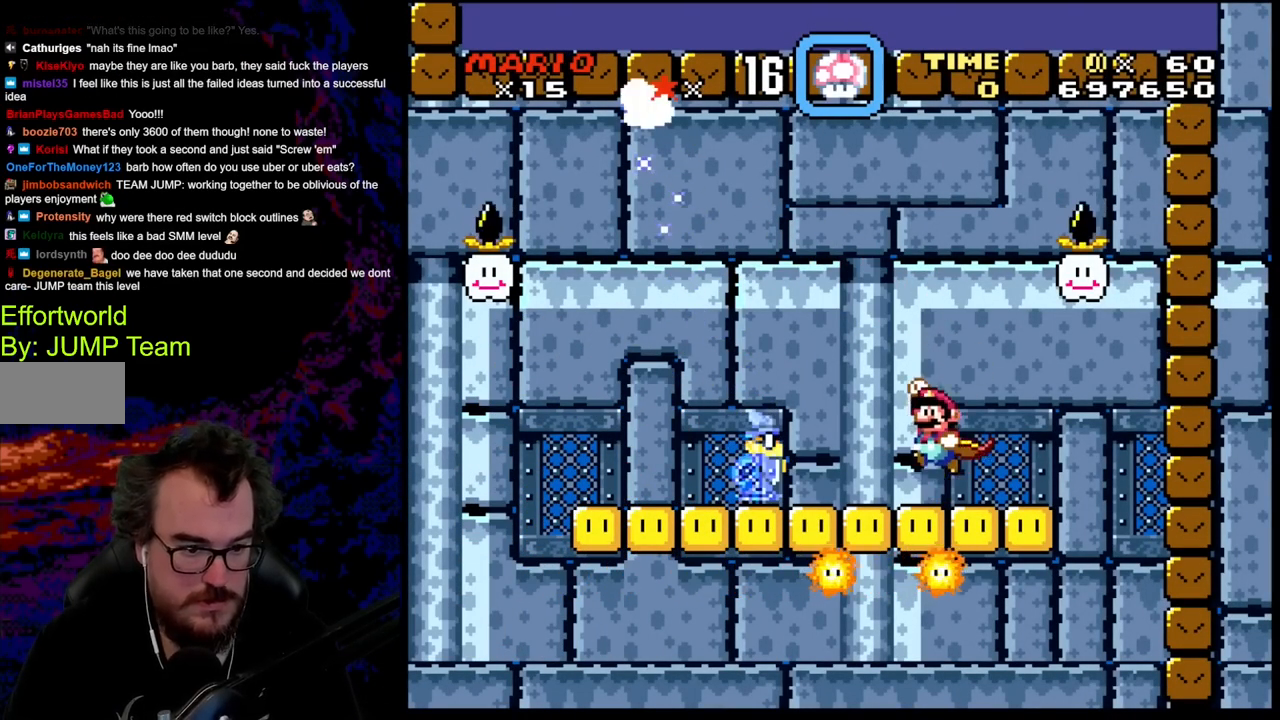
{"buttons": ["Y", "DPAD_LEFT"], "events": [[17, "B", "down"], [83, "DPAD_LEFT", "down"], [317, "B", "up"]]}
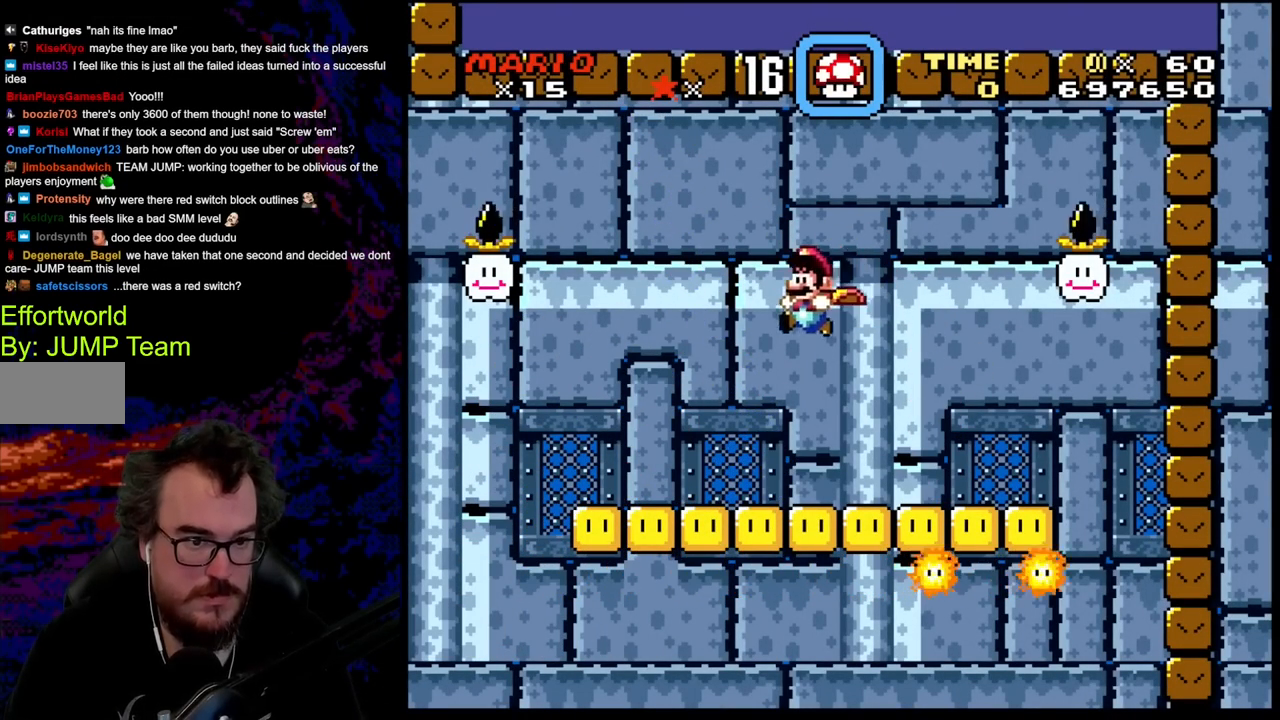
{"buttons": ["Y"], "events": [[83, "DPAD_LEFT", "up"], [117, "DPAD_RIGHT", "down"], [267, "DPAD_RIGHT", "up"]]}
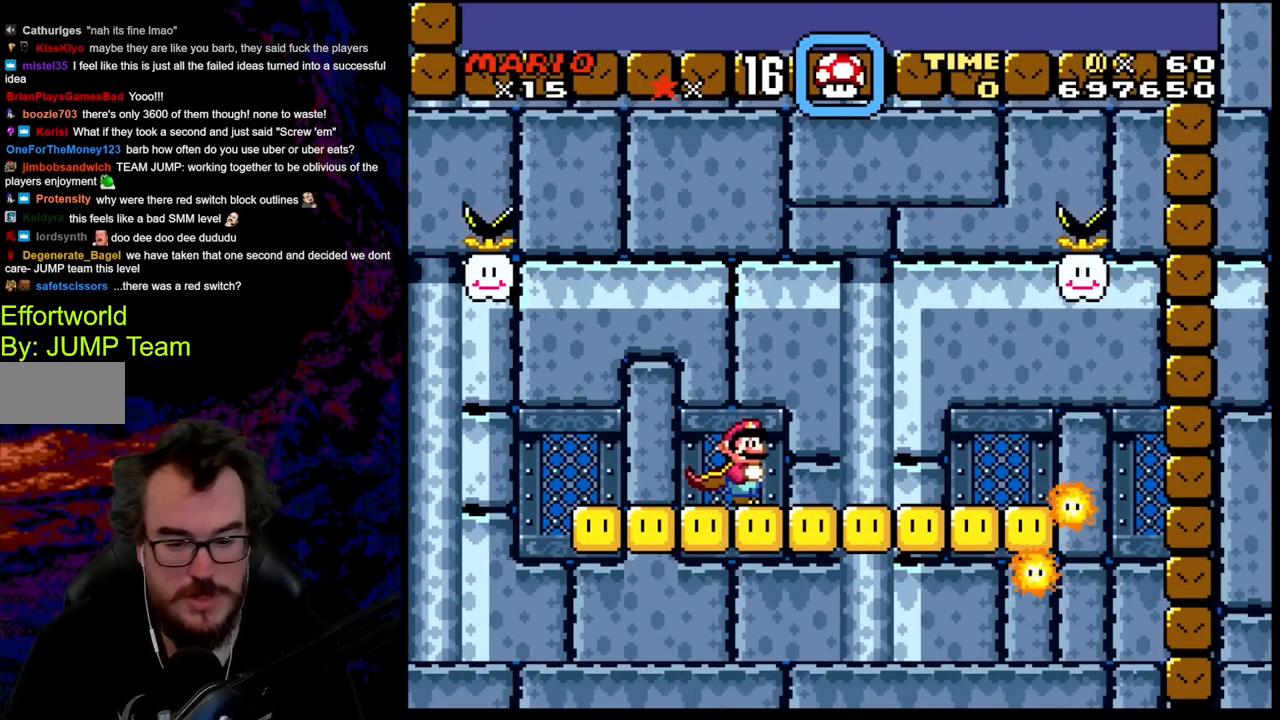
{"buttons": ["Y"], "events": []}
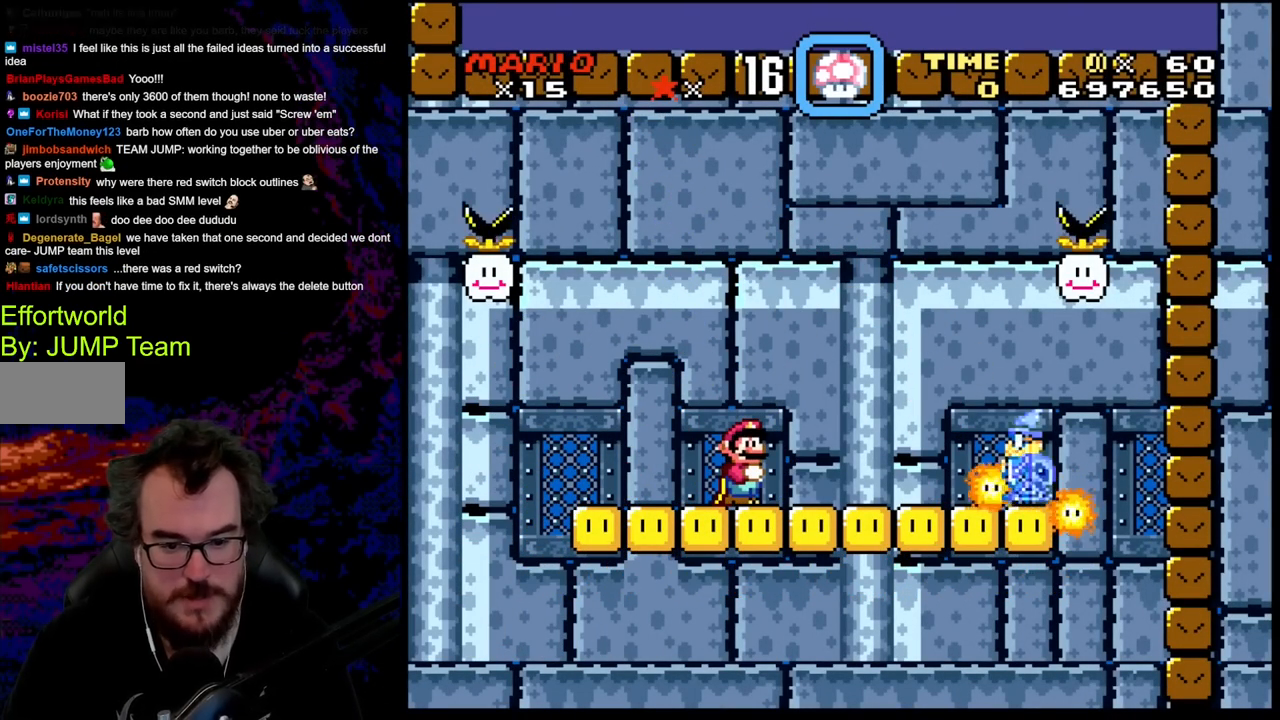
{"buttons": ["Y"], "events": [[150, "DPAD_LEFT", "down"], [317, "DPAD_LEFT", "up"]]}
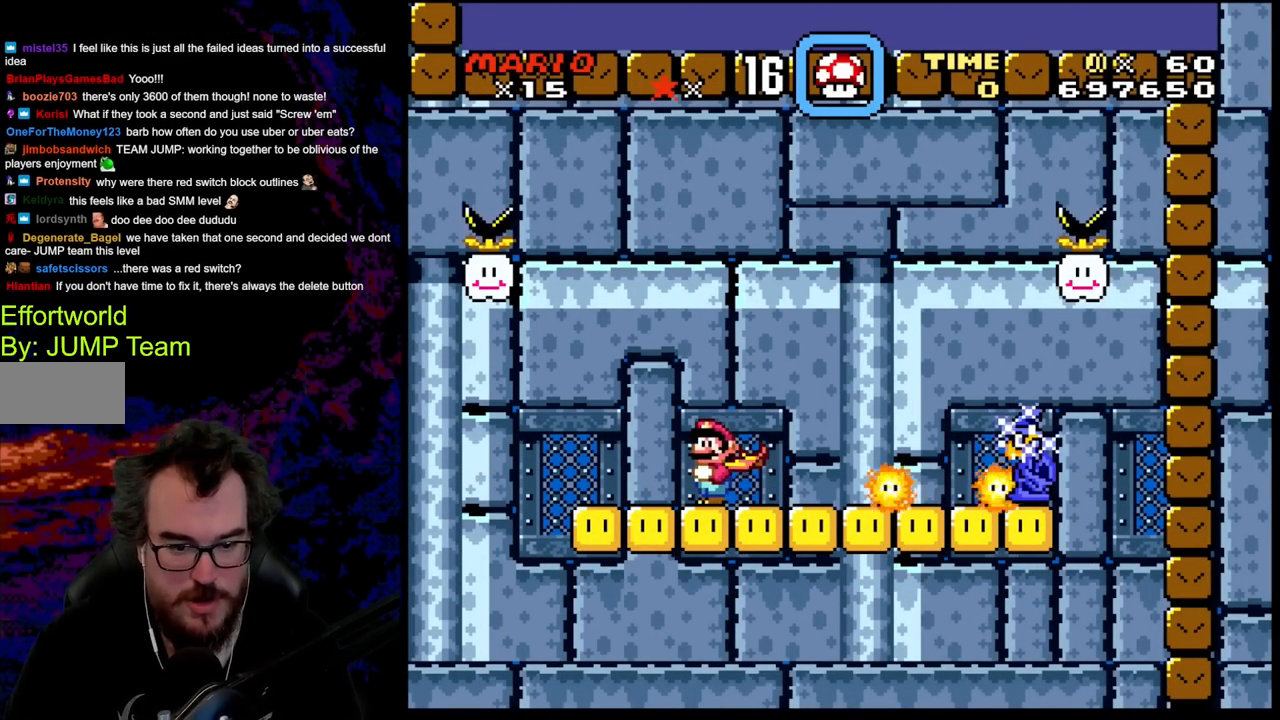
{"buttons": ["B", "Y", "DPAD_RIGHT"], "events": [[183, "DPAD_LEFT", "down"], [433, "DPAD_LEFT", "up"], [450, "B", "down"], [450, "DPAD_RIGHT", "down"]]}
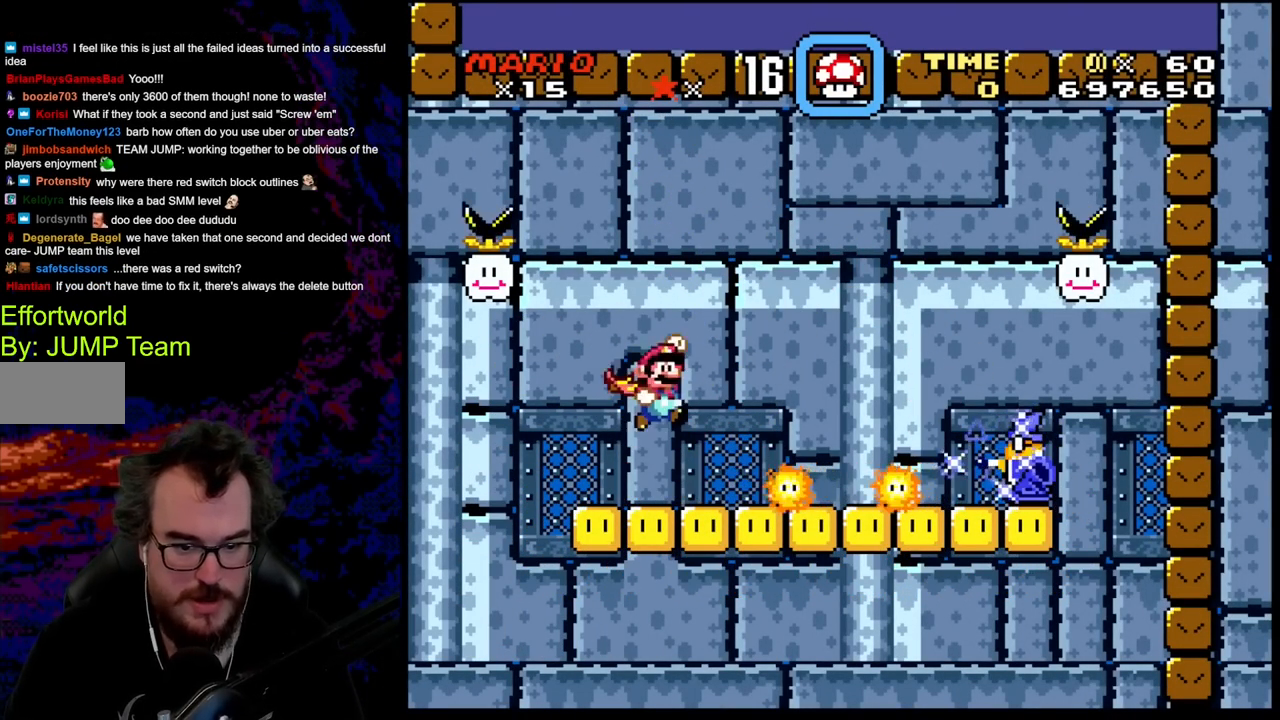
{"buttons": ["B", "Y", "DPAD_RIGHT"], "events": []}
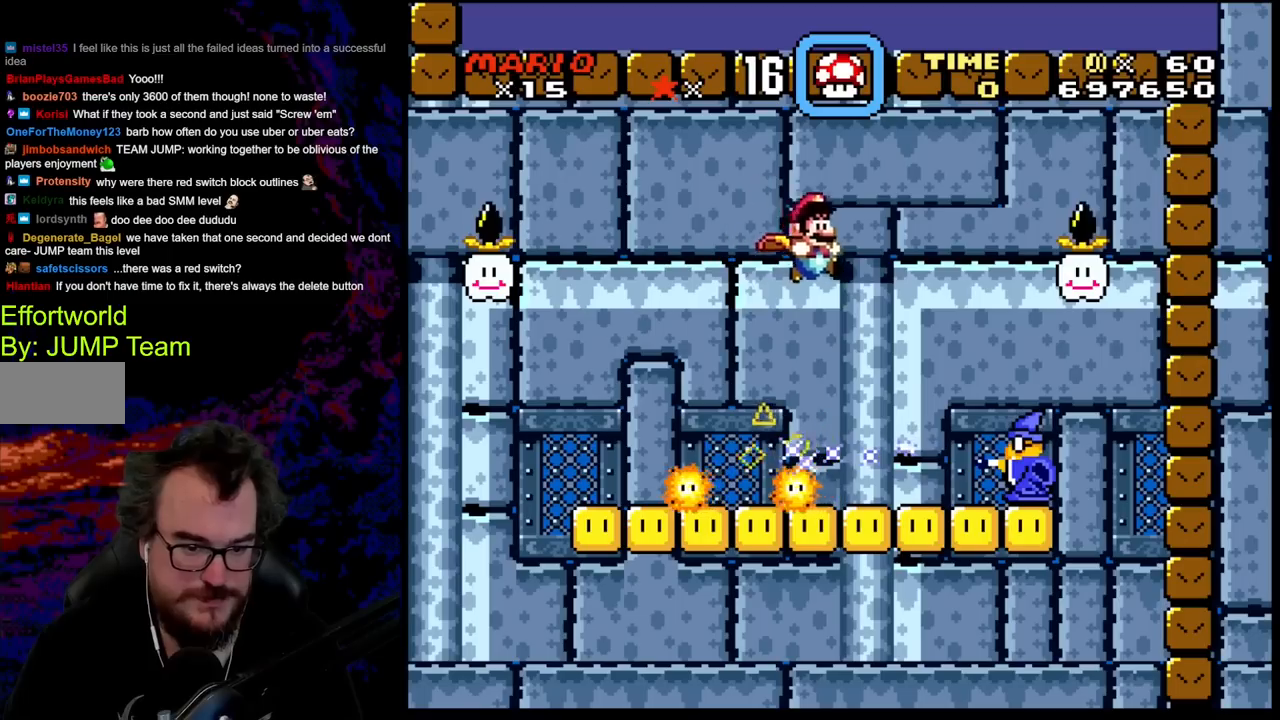
{"buttons": ["Y"], "events": [[50, "B", "up"], [133, "DPAD_DOWN", "down"], [133, "DPAD_LEFT", "down"], [133, "DPAD_RIGHT", "up"], [167, "DPAD_DOWN", "up"], [317, "DPAD_LEFT", "up"]]}
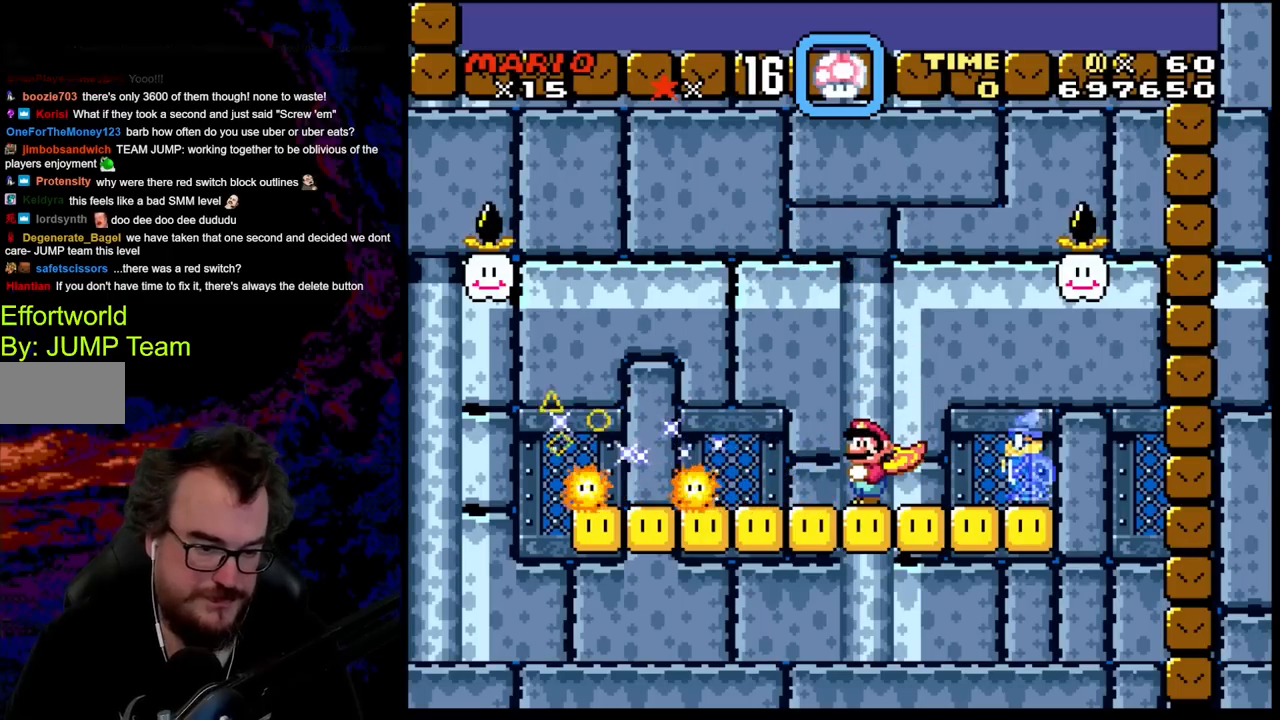
{"buttons": ["Y"], "events": []}
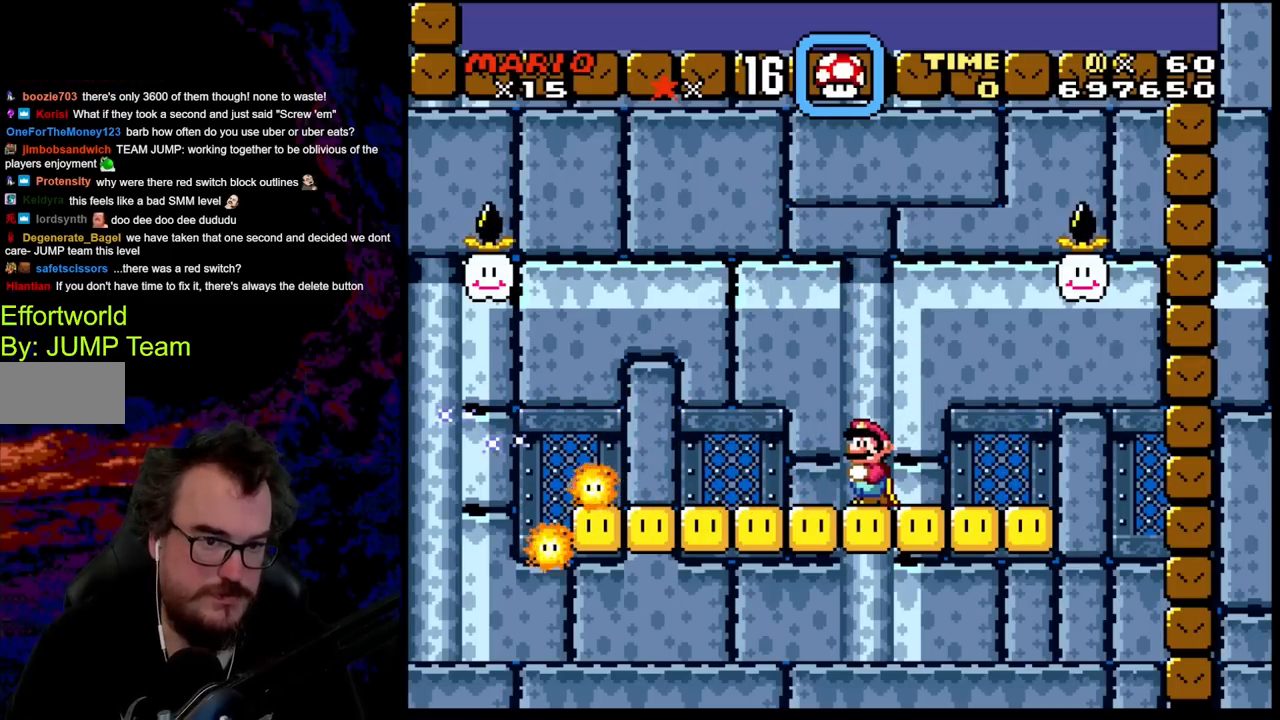
{"buttons": ["Y"], "events": []}
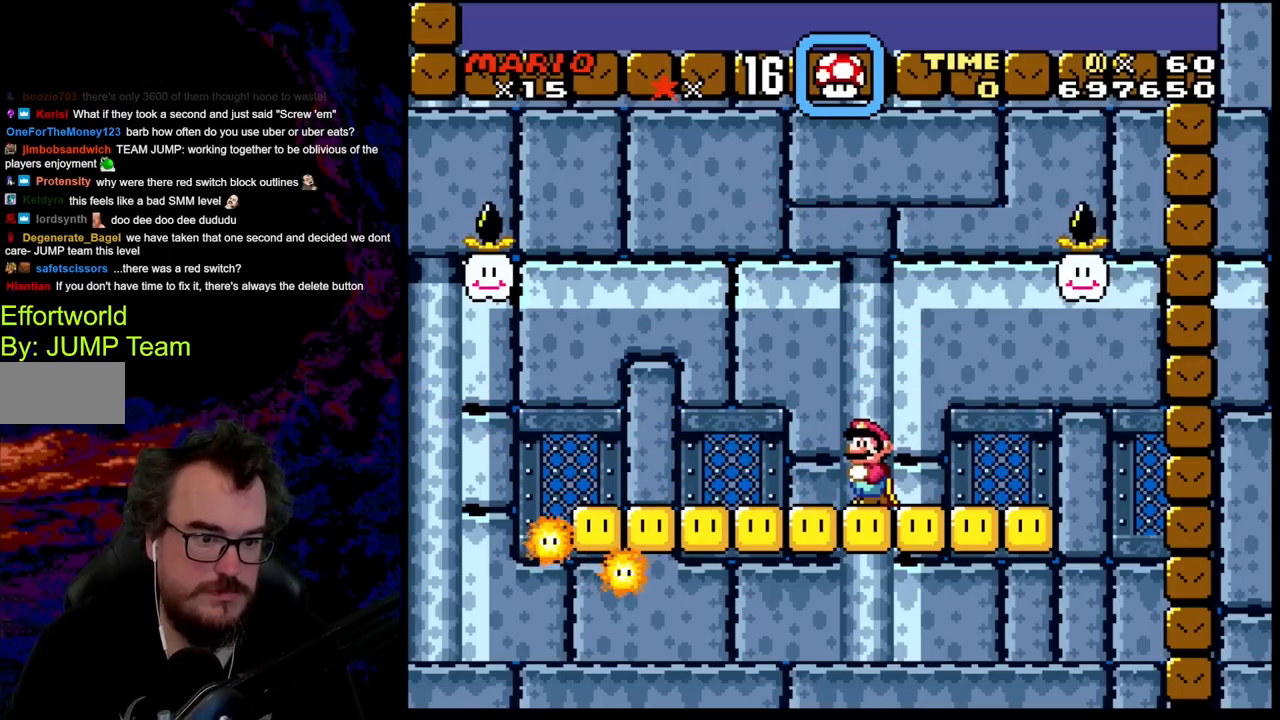
{"buttons": ["Y"], "events": []}
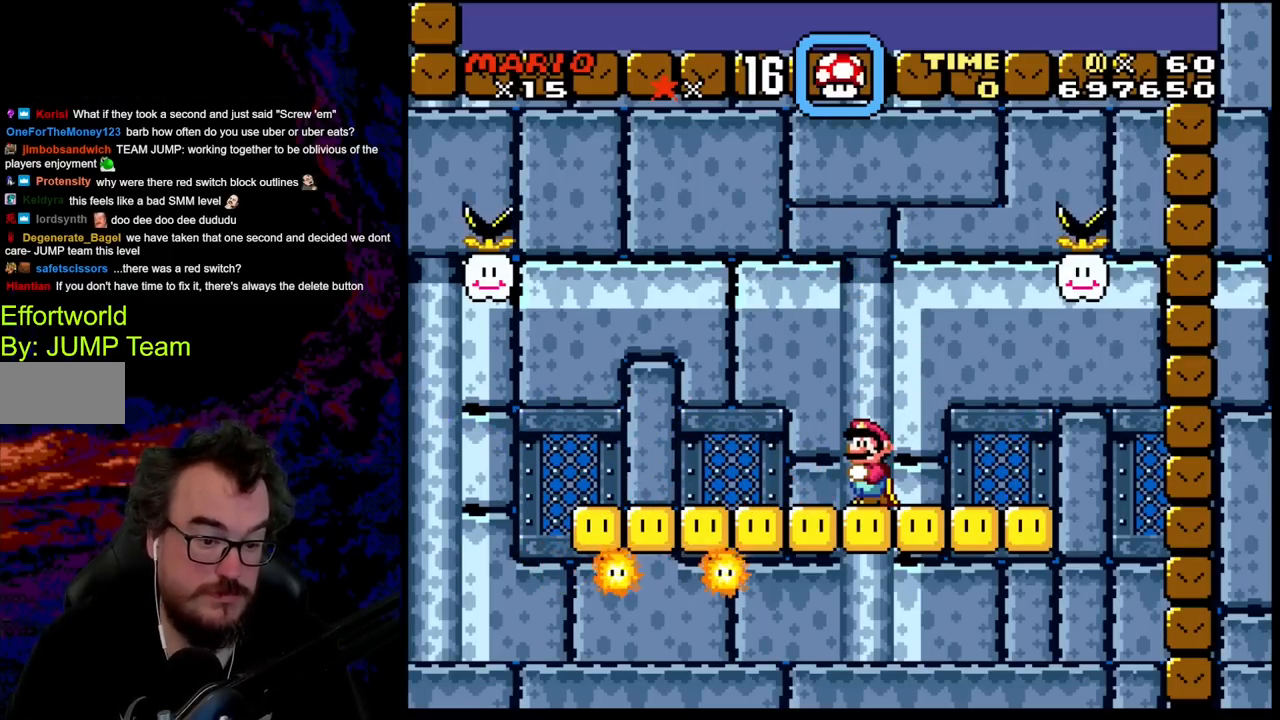
{"buttons": ["Y"], "events": []}
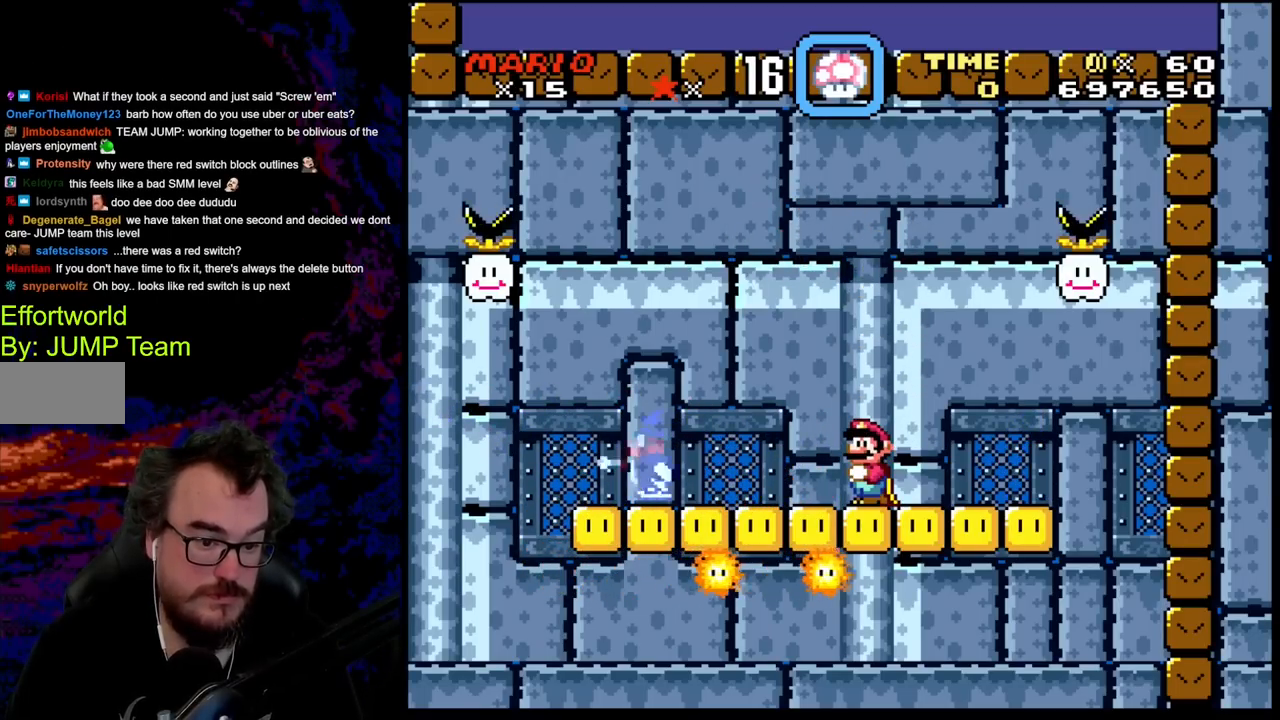
{"buttons": ["Y", "DPAD_RIGHT"], "events": [[200, "DPAD_LEFT", "down"], [400, "DPAD_LEFT", "up"], [450, "DPAD_RIGHT", "down"]]}
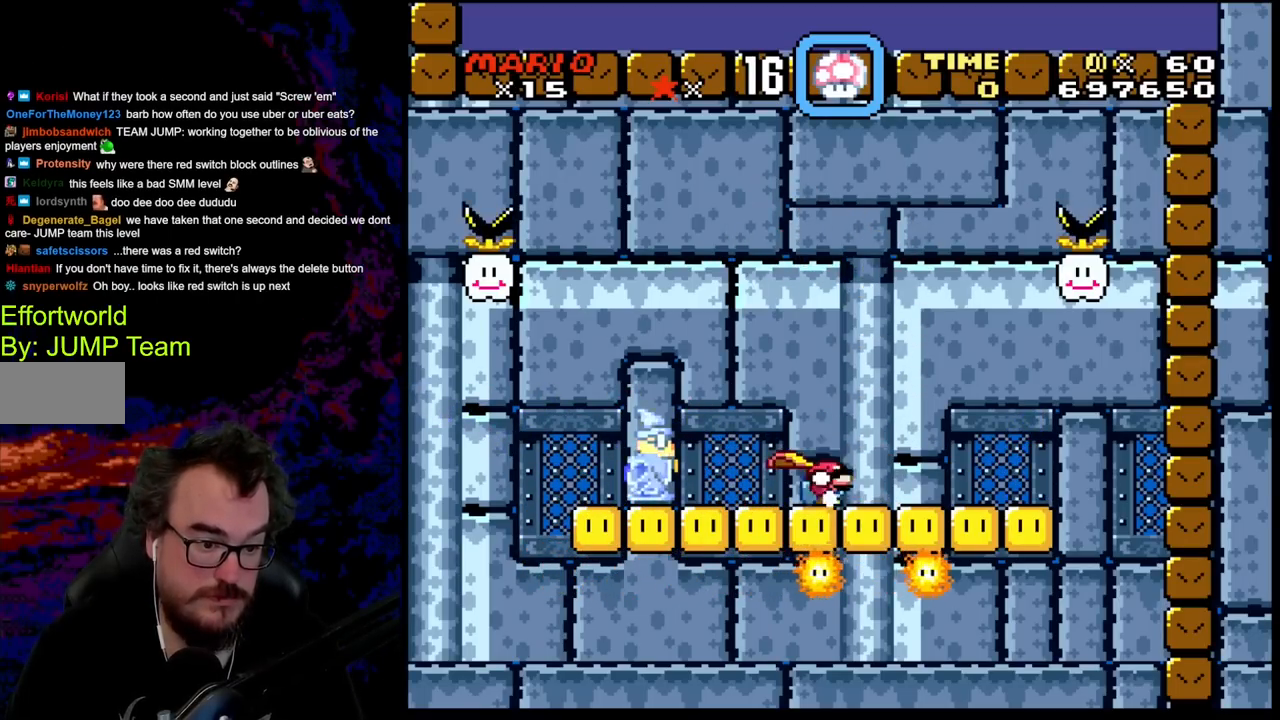
{"buttons": ["B", "Y", "DPAD_LEFT"], "events": [[33, "DPAD_DOWN", "down"], [50, "DPAD_LEFT", "down"], [50, "DPAD_RIGHT", "up"], [67, "DPAD_DOWN", "up"], [83, "B", "down"], [167, "B", "up"], [267, "B", "down"], [317, "B", "up"], [433, "B", "down"]]}
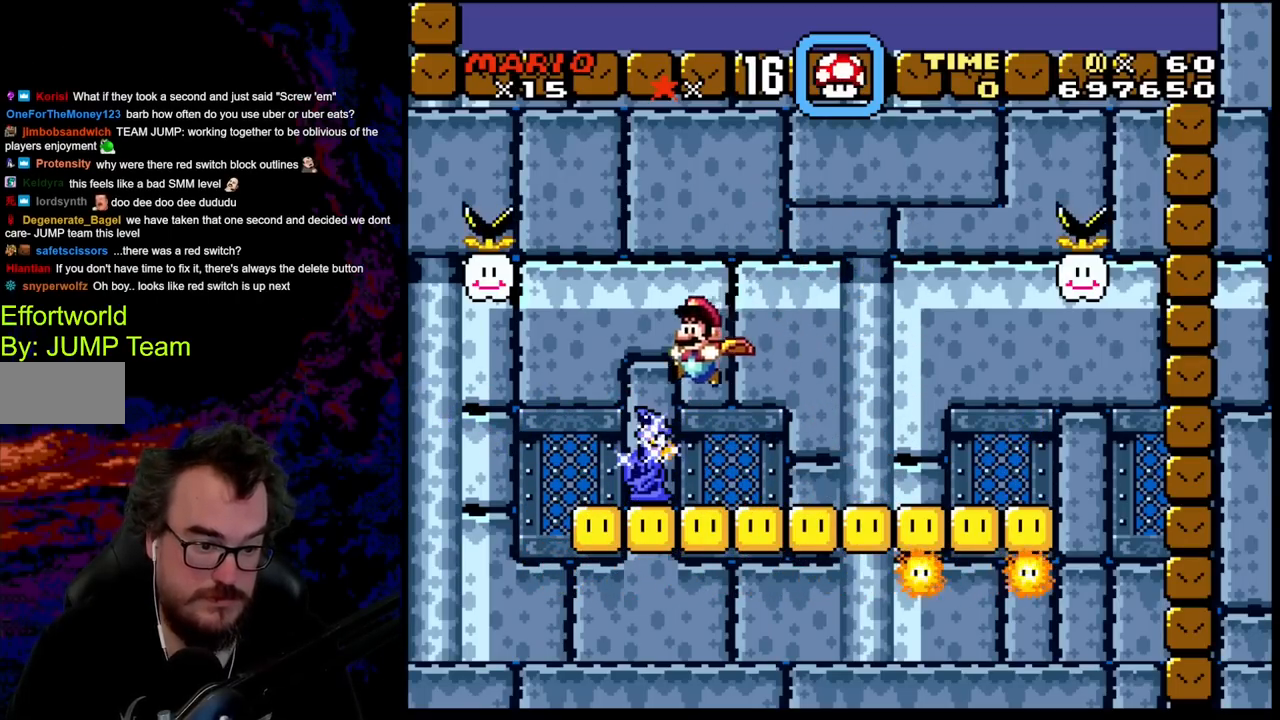
{"buttons": ["Y", "DPAD_LEFT"], "events": [[83, "DPAD_LEFT", "up"], [100, "B", "up"], [100, "DPAD_RIGHT", "down"], [417, "DPAD_RIGHT", "up"], [433, "DPAD_LEFT", "down"]]}
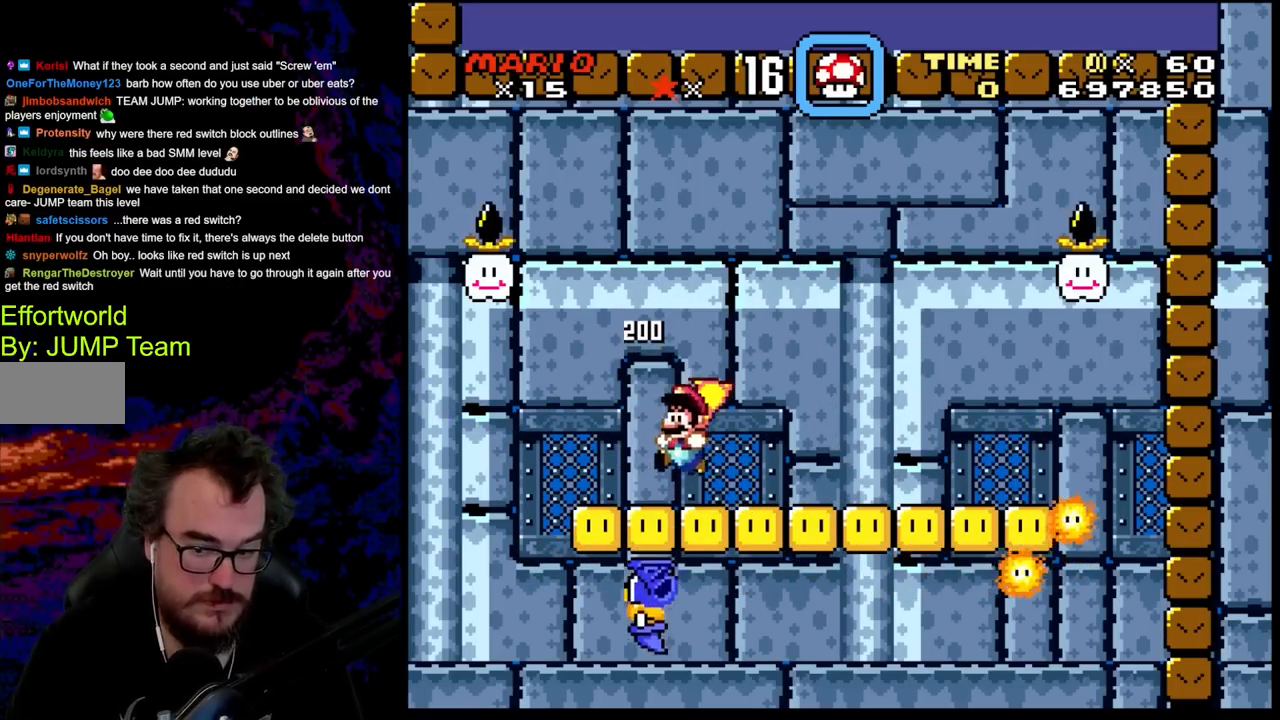
{"buttons": ["Y"], "events": [[83, "DPAD_LEFT", "up"]]}